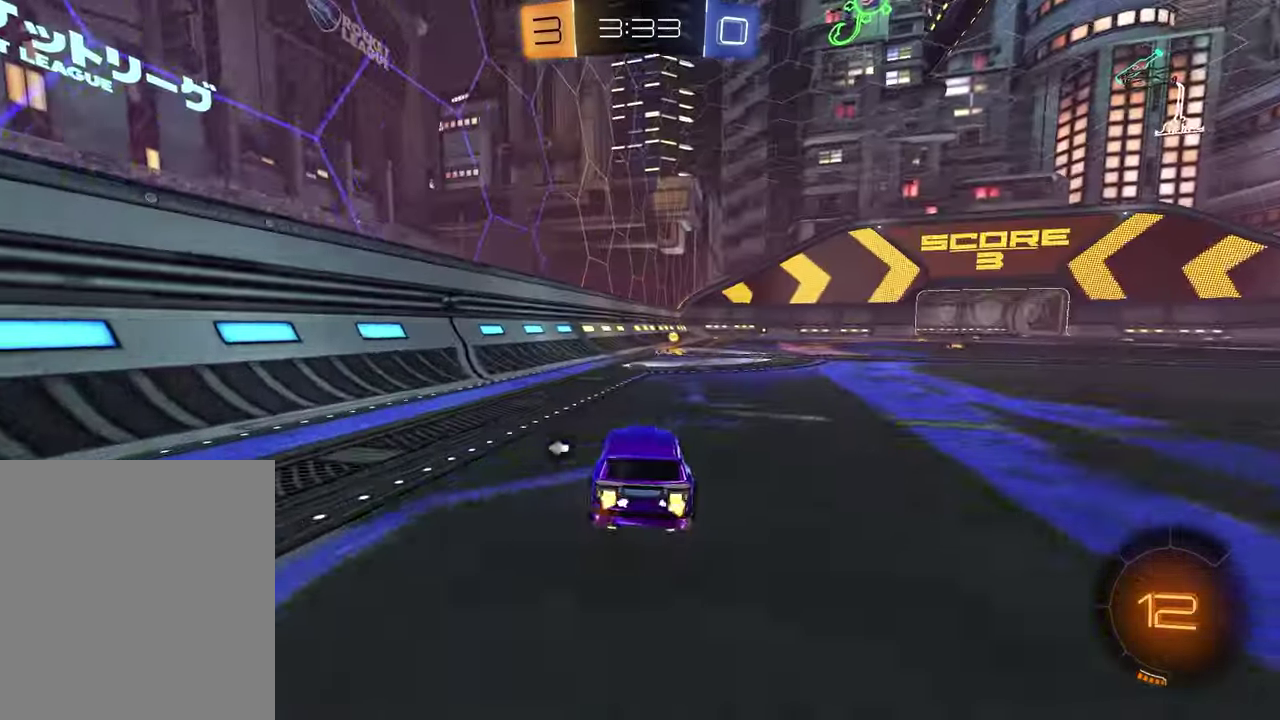
Gameplay with a controller (PlayStation layout); each line is a JSON object with the inputs held at the frame after it (dt_ms = milliseconds from this image to that frame). "events" lists button and stick changes between this image and that frame as [ms after this image, input, new state], when the widget could be followed in between. Not read: L1 R1.
{"dt_ms": 500, "buttons": [], "left_stick": "center", "right_stick": "center", "events": [[50, "left_stick", "down-left"], [133, "TRIANGLE", "down"], [167, "left_stick", "center"], [200, "TRIANGLE", "up"], [250, "R2", "up"], [317, "left_stick", "left"], [450, "left_stick", "center"]]}
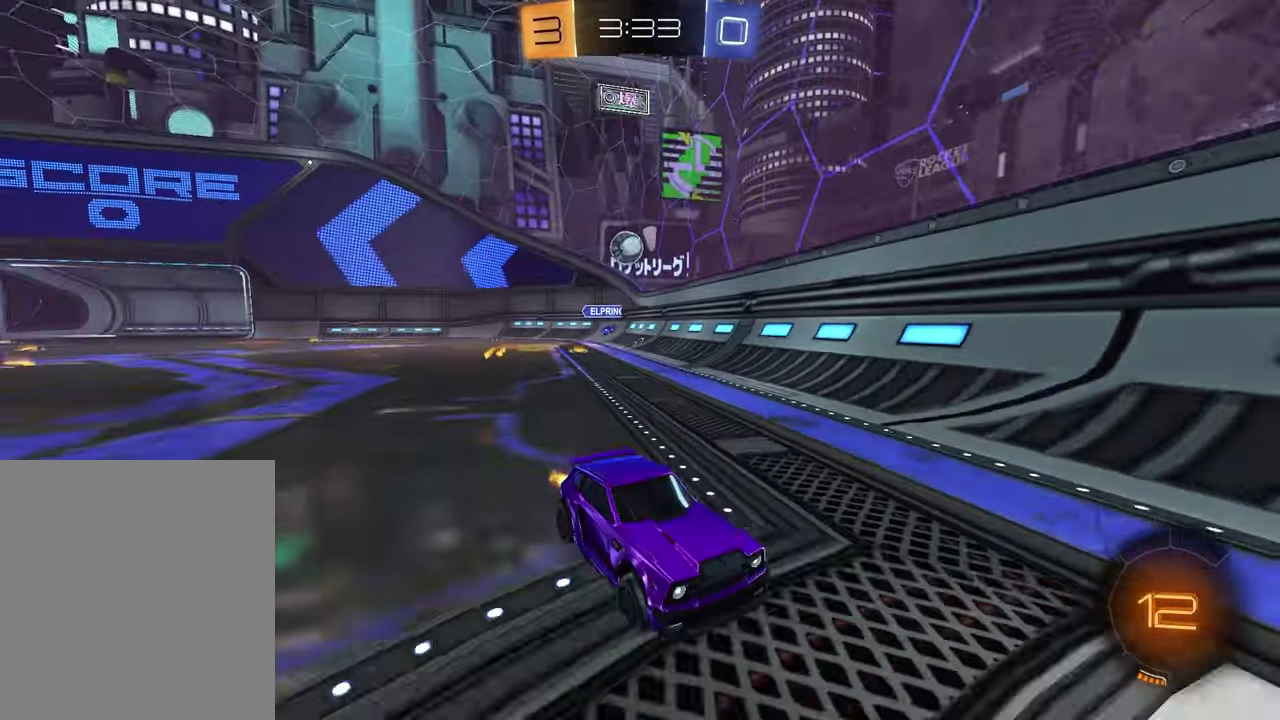
{"dt_ms": 500, "buttons": ["R2"], "left_stick": "right", "right_stick": "center", "events": [[217, "left_stick", "right"], [450, "R2", "down"]]}
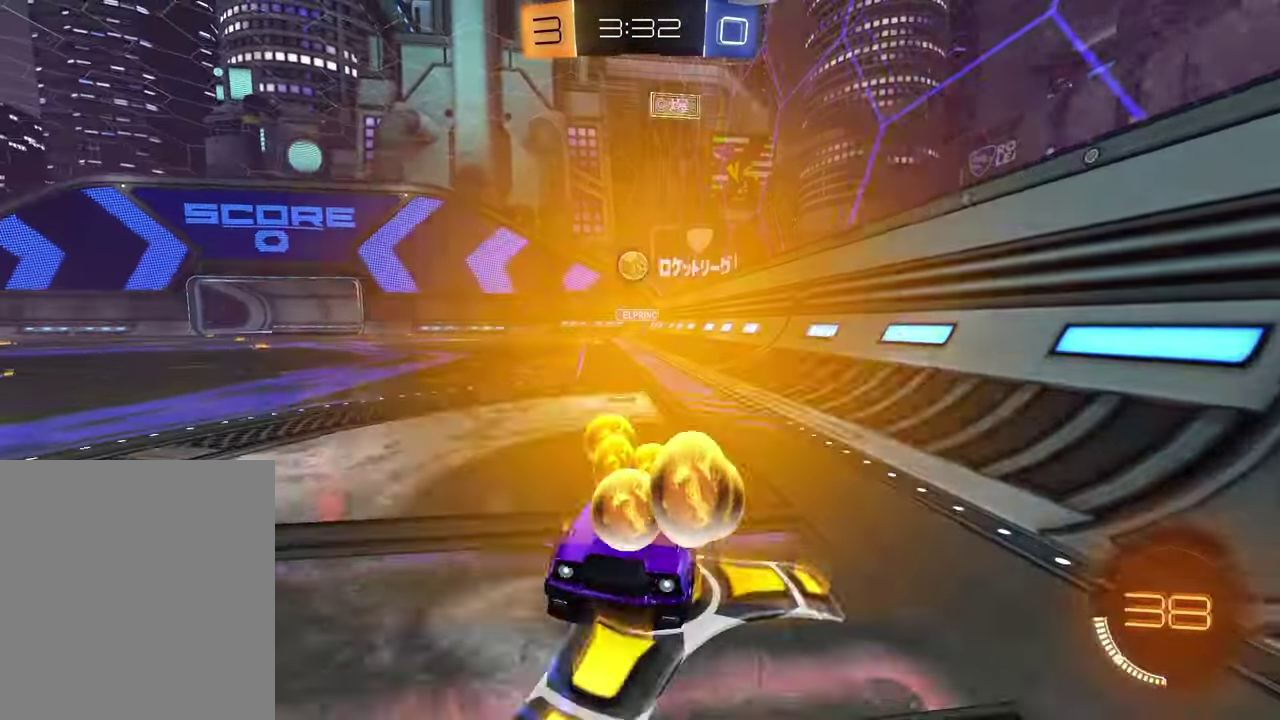
{"dt_ms": 300, "buttons": [], "left_stick": "right", "right_stick": "center", "events": [[250, "R2", "up"]]}
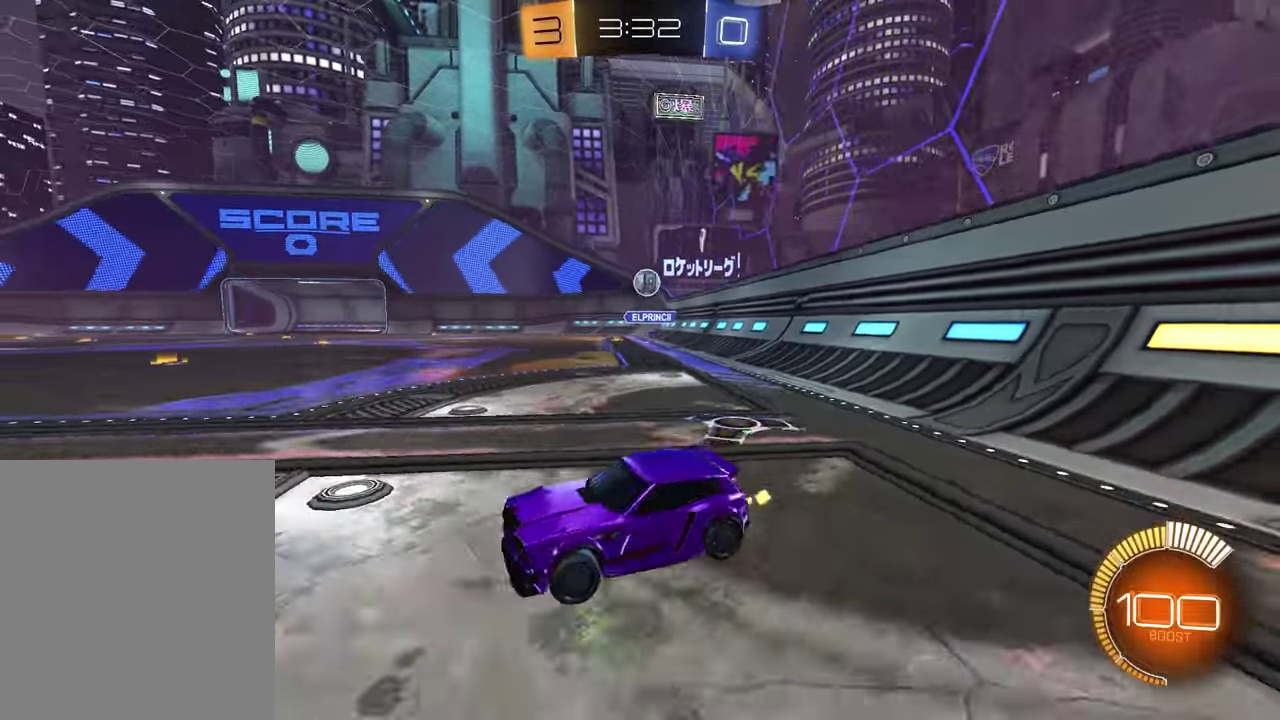
{"dt_ms": 900, "buttons": ["R2"], "left_stick": "left", "right_stick": "center", "events": [[233, "left_stick", "up-right"], [350, "left_stick", "center"], [400, "R2", "down"], [417, "left_stick", "left"], [567, "R2", "up"], [883, "R2", "down"]]}
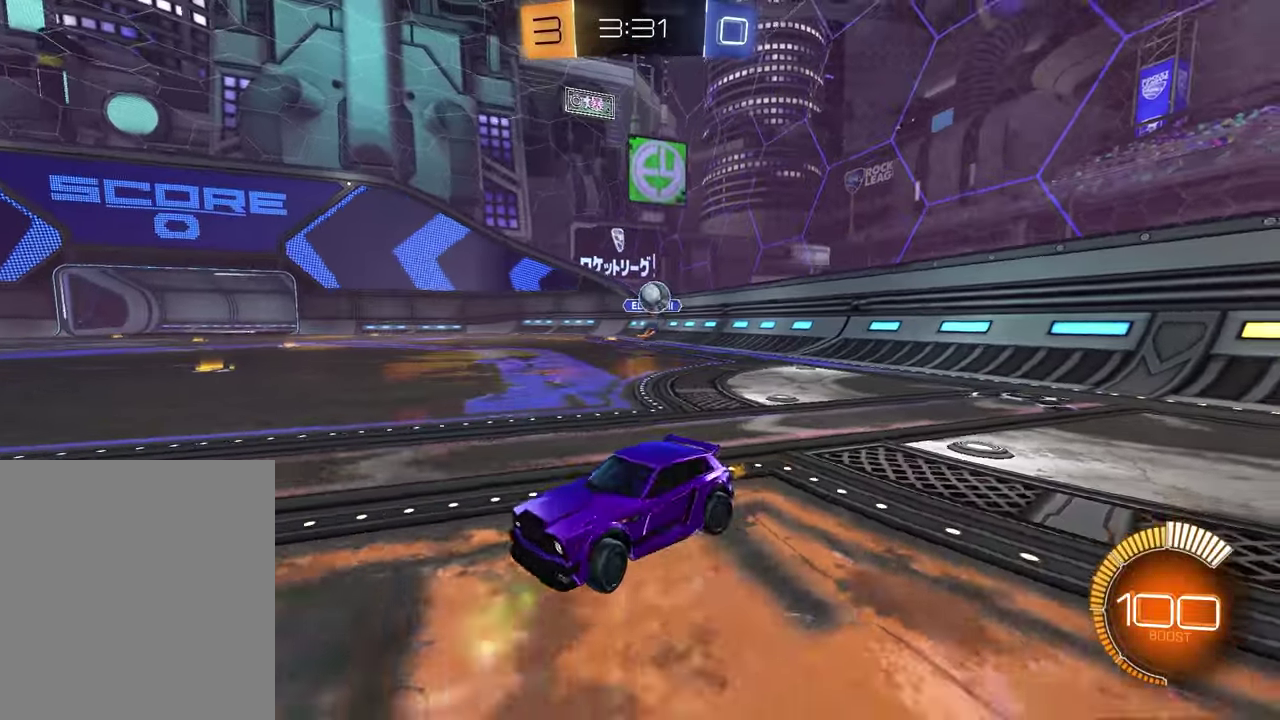
{"dt_ms": 300, "buttons": ["R2"], "left_stick": "left", "right_stick": "center", "events": []}
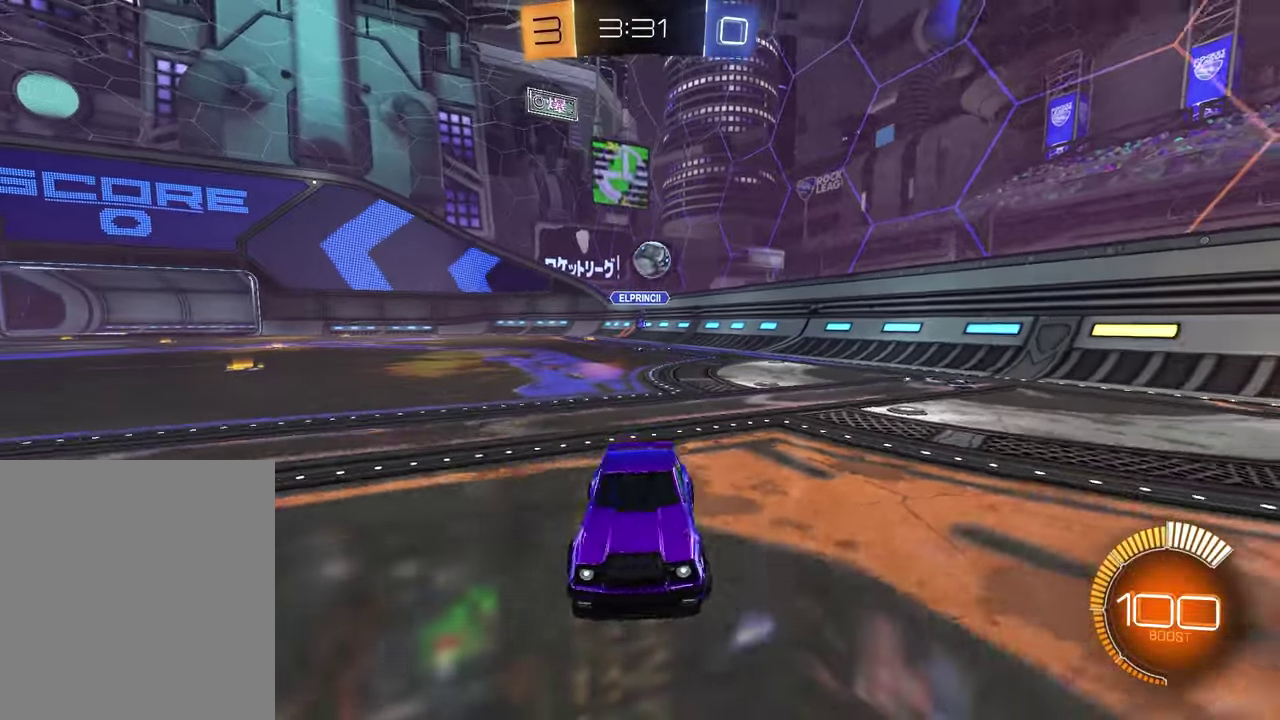
{"dt_ms": 600, "buttons": ["L2"], "left_stick": "left", "right_stick": "center", "events": [[67, "left_stick", "center"], [317, "left_stick", "left"], [433, "R2", "up"], [483, "left_stick", "center"], [533, "L2", "down"], [600, "left_stick", "left"]]}
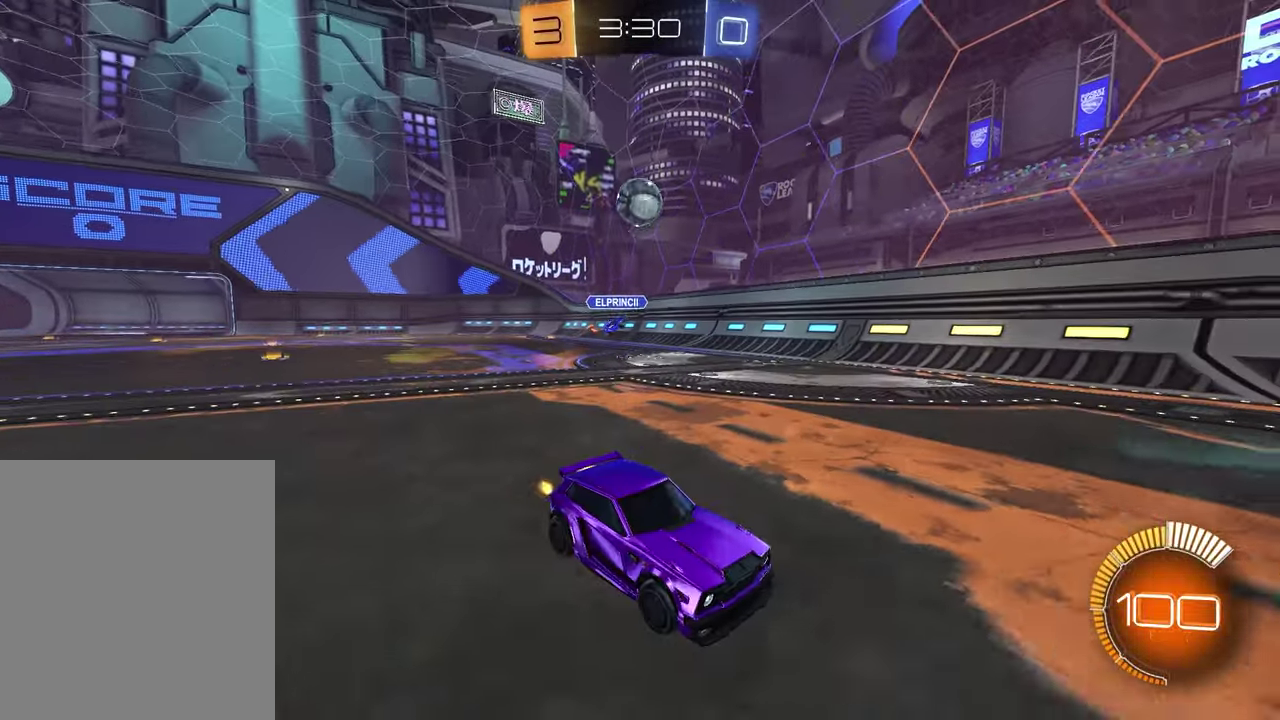
{"dt_ms": 400, "buttons": ["SQUARE", "R2"], "left_stick": "down-left", "right_stick": "center", "events": [[100, "CROSS", "down"], [100, "R2", "down"], [117, "left_stick", "down-left"], [167, "L2", "up"], [300, "CROSS", "up"], [400, "SQUARE", "down"]]}
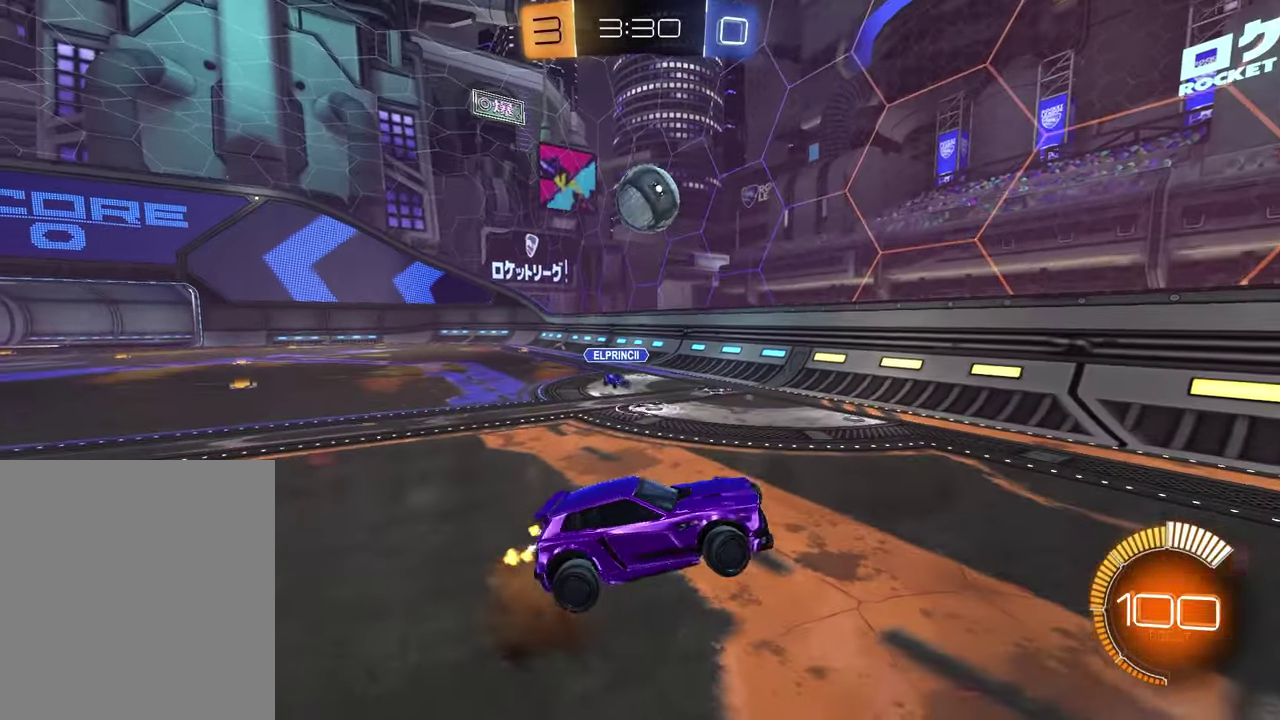
{"dt_ms": 500, "buttons": ["R2"], "left_stick": "up-right", "right_stick": "center"}
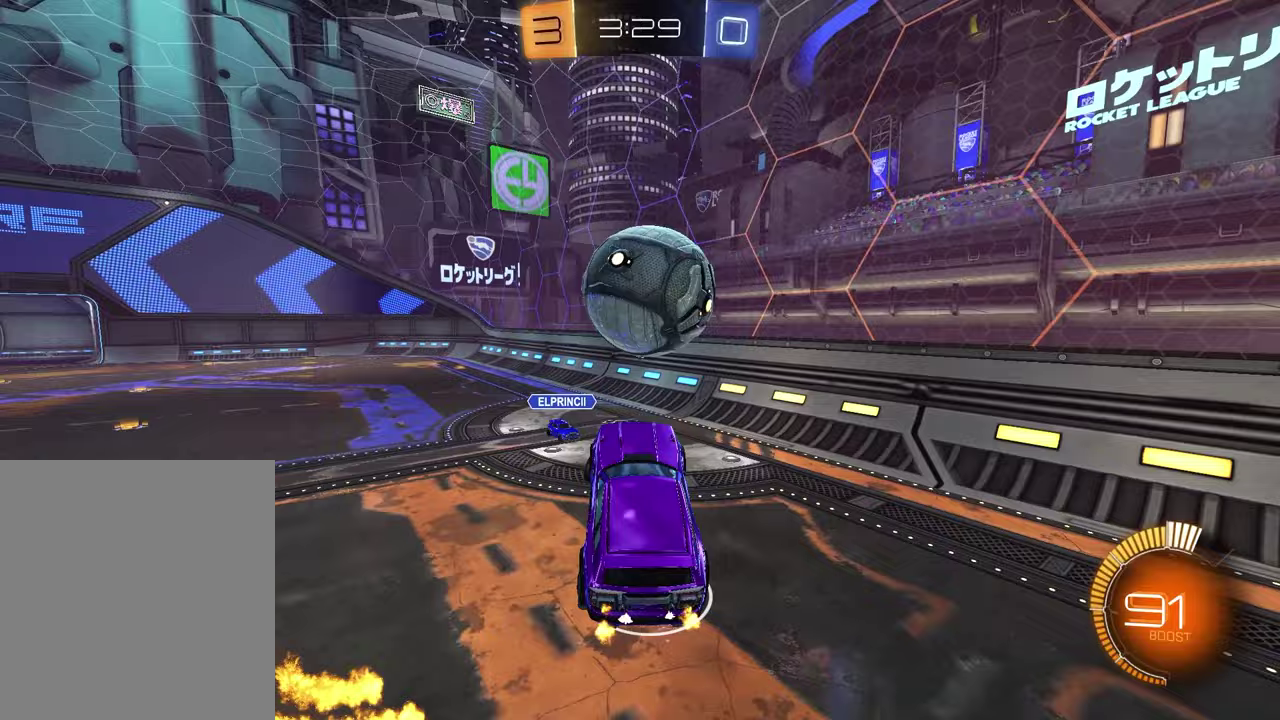
{"dt_ms": 500, "buttons": ["R2"], "left_stick": "down-left", "right_stick": "center", "events": [[233, "left_stick", "center"], [317, "left_stick", "right"], [400, "left_stick", "down-left"]]}
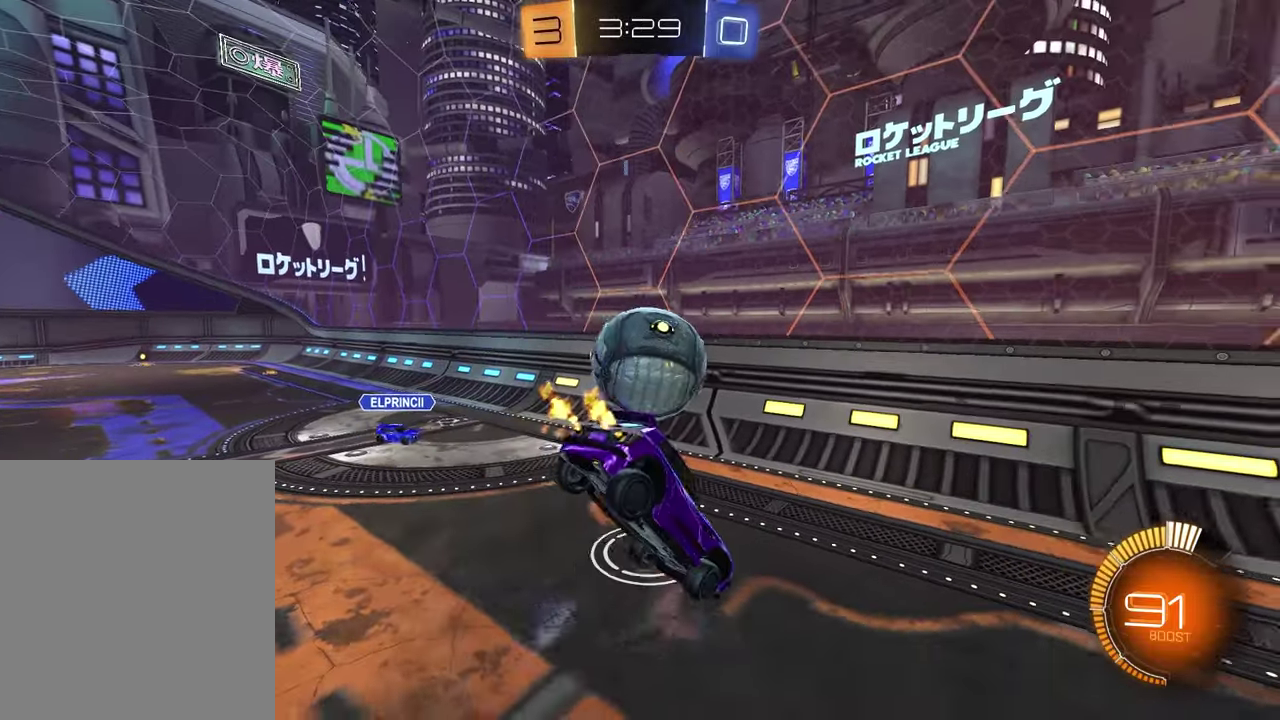
{"dt_ms": 300, "buttons": ["R2"], "left_stick": "down-left", "right_stick": "center"}
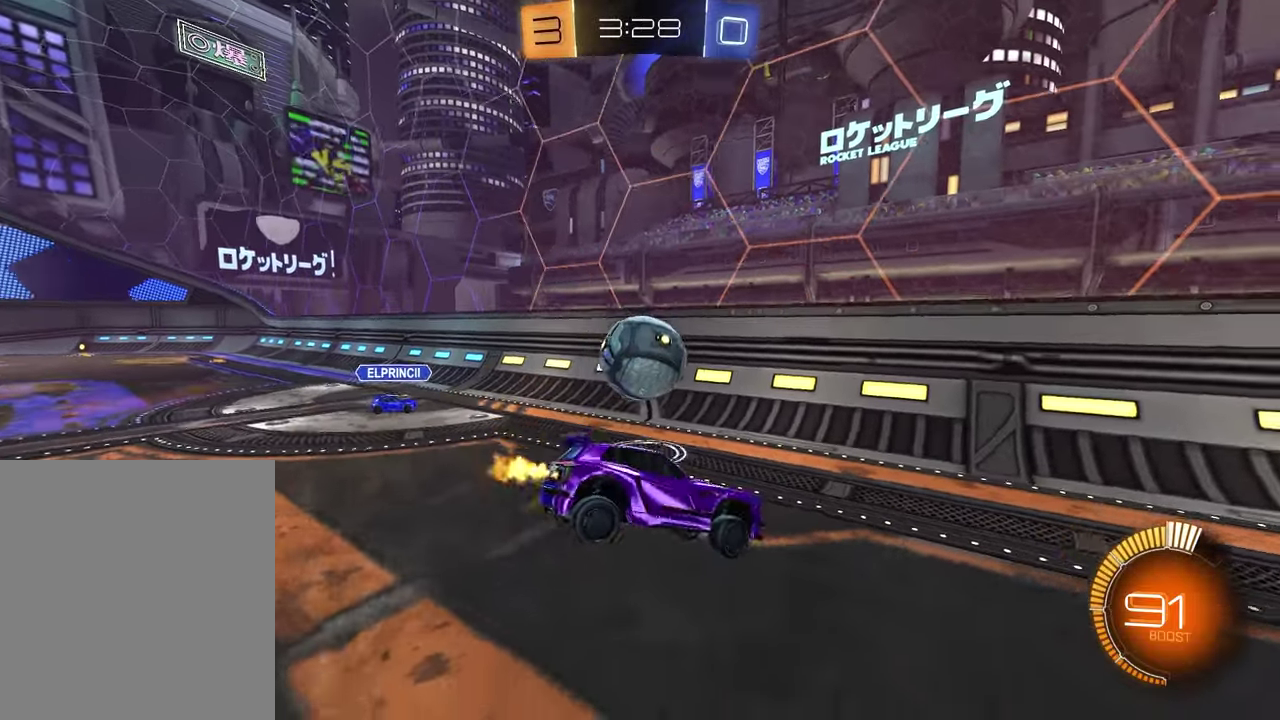
{"dt_ms": 700, "buttons": ["R2"], "left_stick": "right", "right_stick": "center", "events": [[33, "left_stick", "center"], [217, "left_stick", "up-left"], [533, "left_stick", "center"], [650, "left_stick", "right"]]}
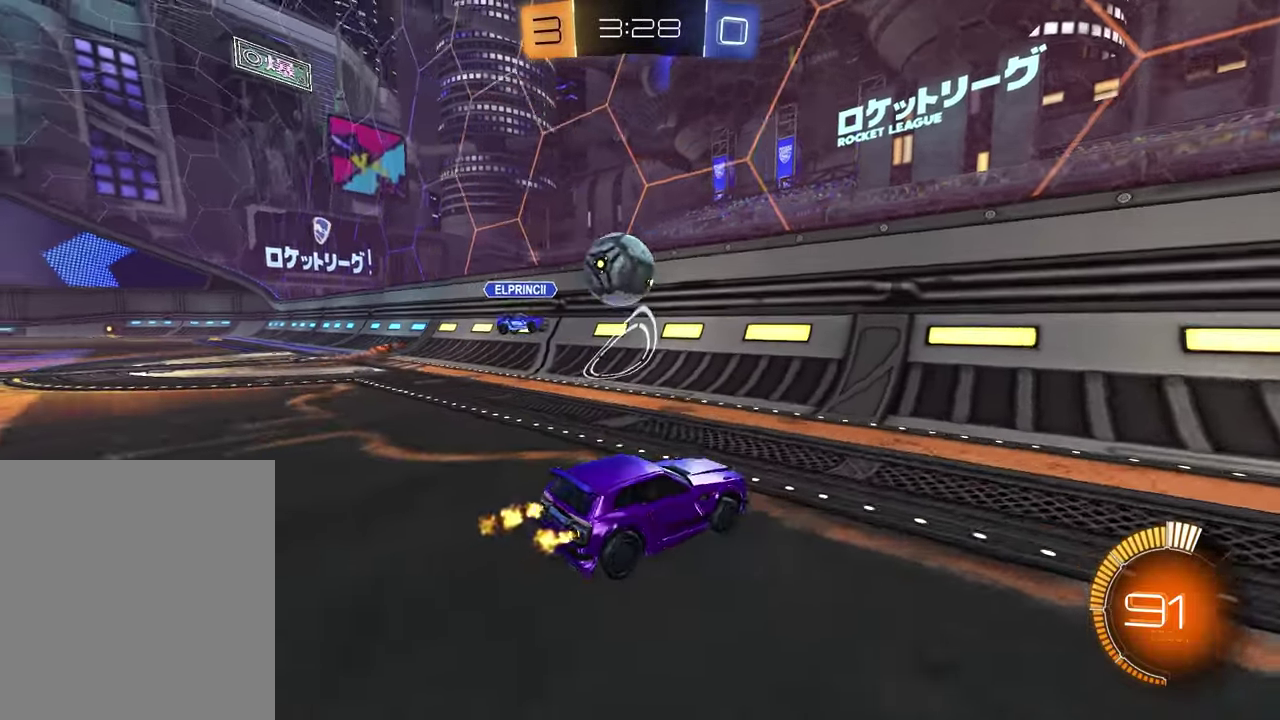
{"dt_ms": 400, "buttons": [], "left_stick": "left", "right_stick": "center", "events": [[283, "left_stick", "center"], [333, "left_stick", "left"], [383, "R2", "up"]]}
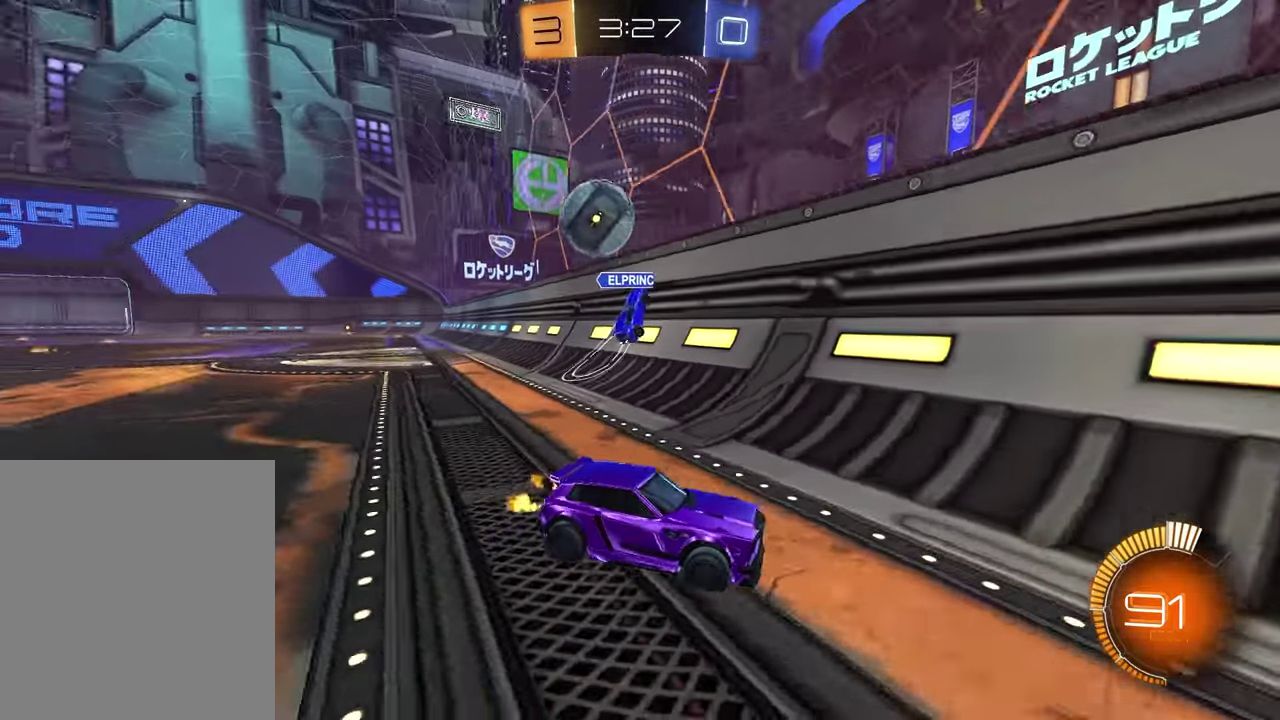
{"dt_ms": 600, "buttons": ["R2"], "left_stick": "left", "right_stick": "center", "events": [[183, "R2", "down"]]}
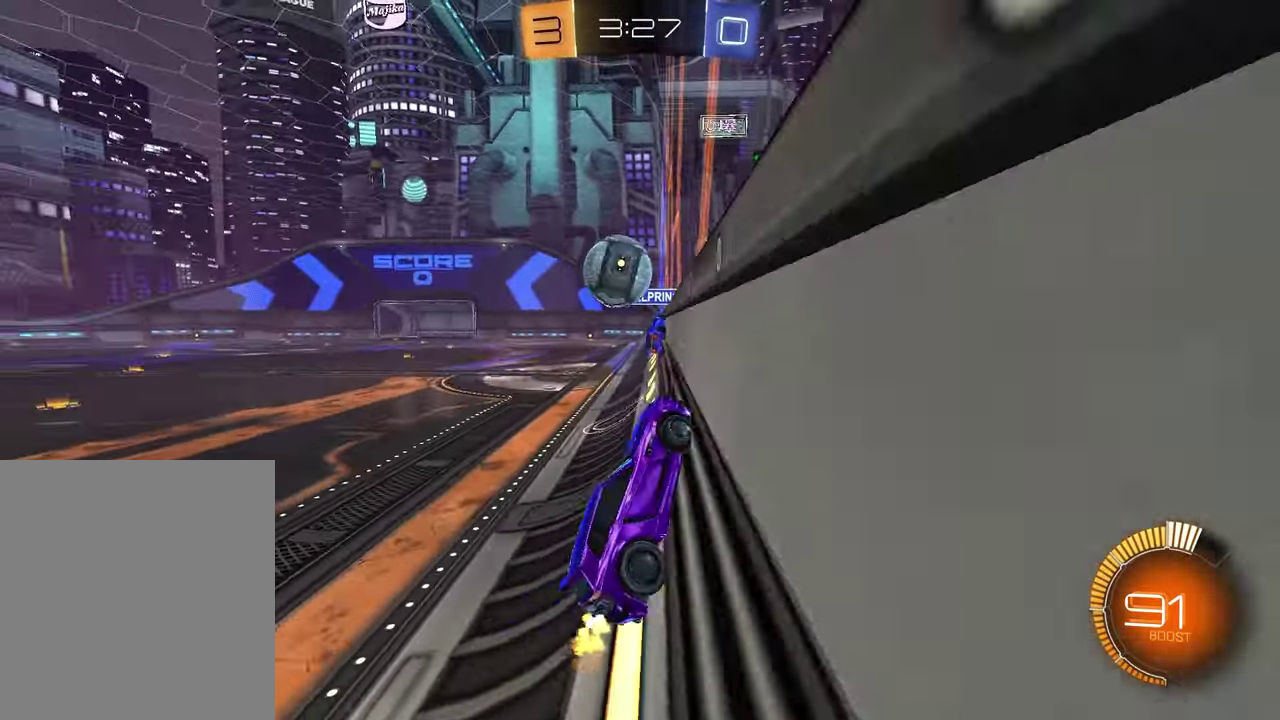
{"dt_ms": 300, "buttons": ["R2"], "left_stick": "left", "right_stick": "center", "events": []}
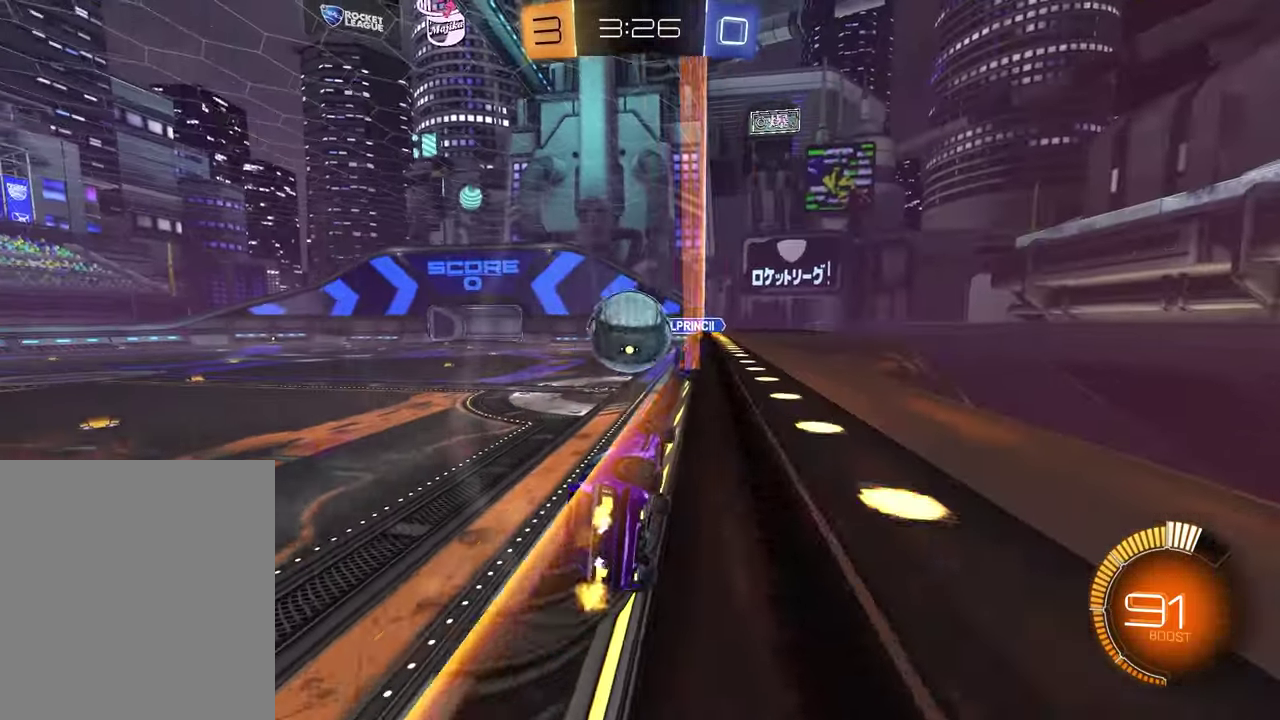
{"dt_ms": 800, "buttons": ["R2"], "left_stick": "left", "right_stick": "center", "events": [[217, "CROSS", "down"], [267, "left_stick", "down-right"], [333, "CROSS", "up"], [350, "SQUARE", "down"], [417, "left_stick", "center"], [567, "SQUARE", "up"], [750, "left_stick", "left"]]}
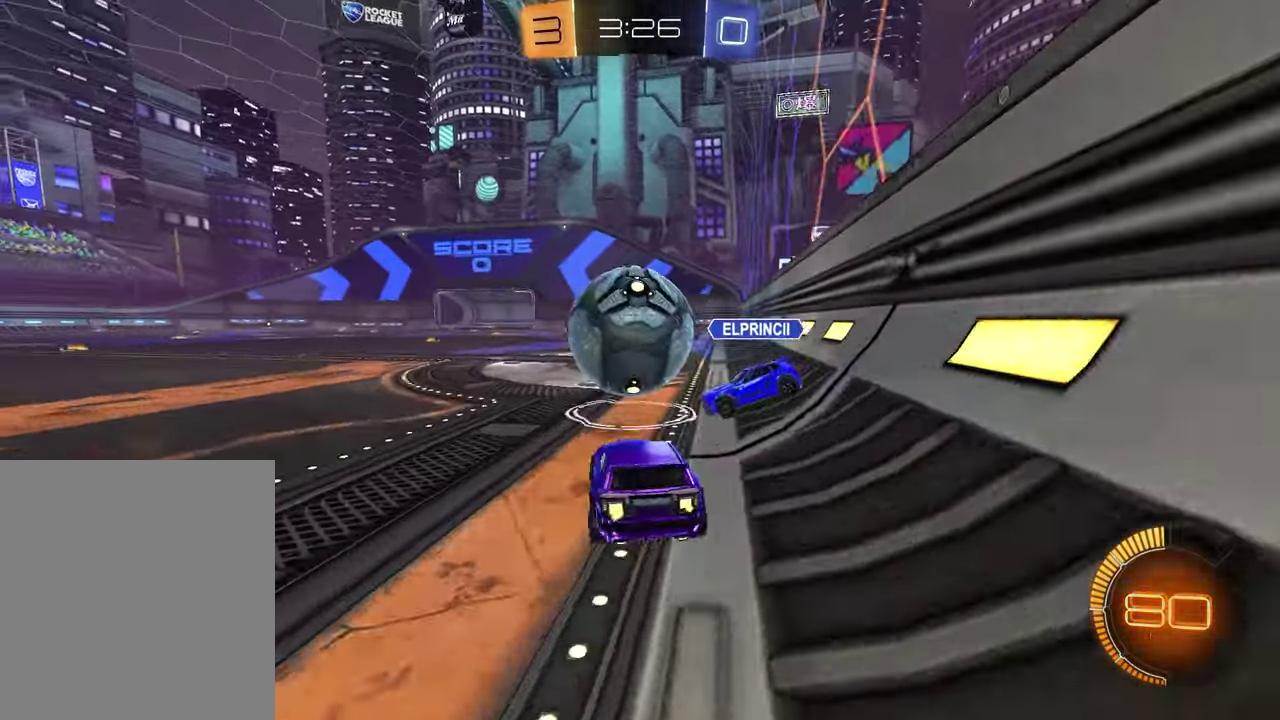
{"dt_ms": 400, "buttons": ["R2"], "left_stick": "up-right", "right_stick": "center", "events": [[100, "left_stick", "center"], [383, "left_stick", "up-right"]]}
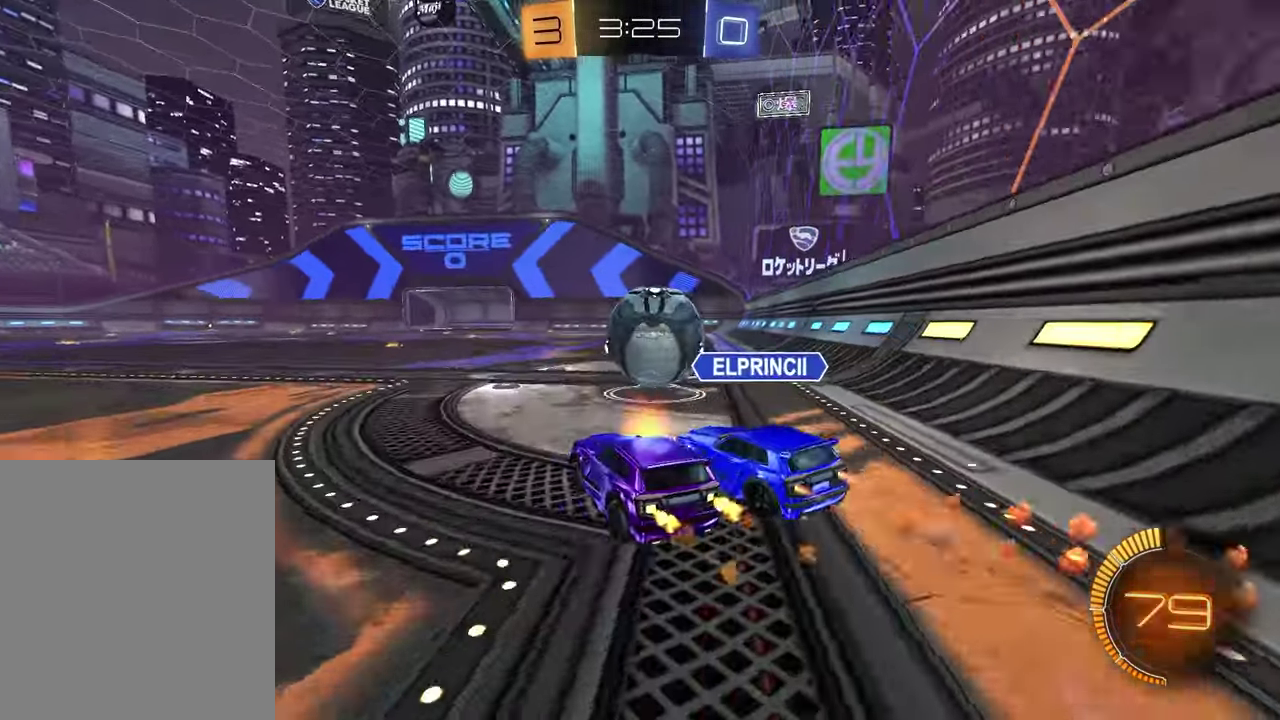
{"dt_ms": 500, "buttons": ["TRIANGLE", "R2"], "left_stick": "up-right", "right_stick": "center", "events": [[500, "TRIANGLE", "down"]]}
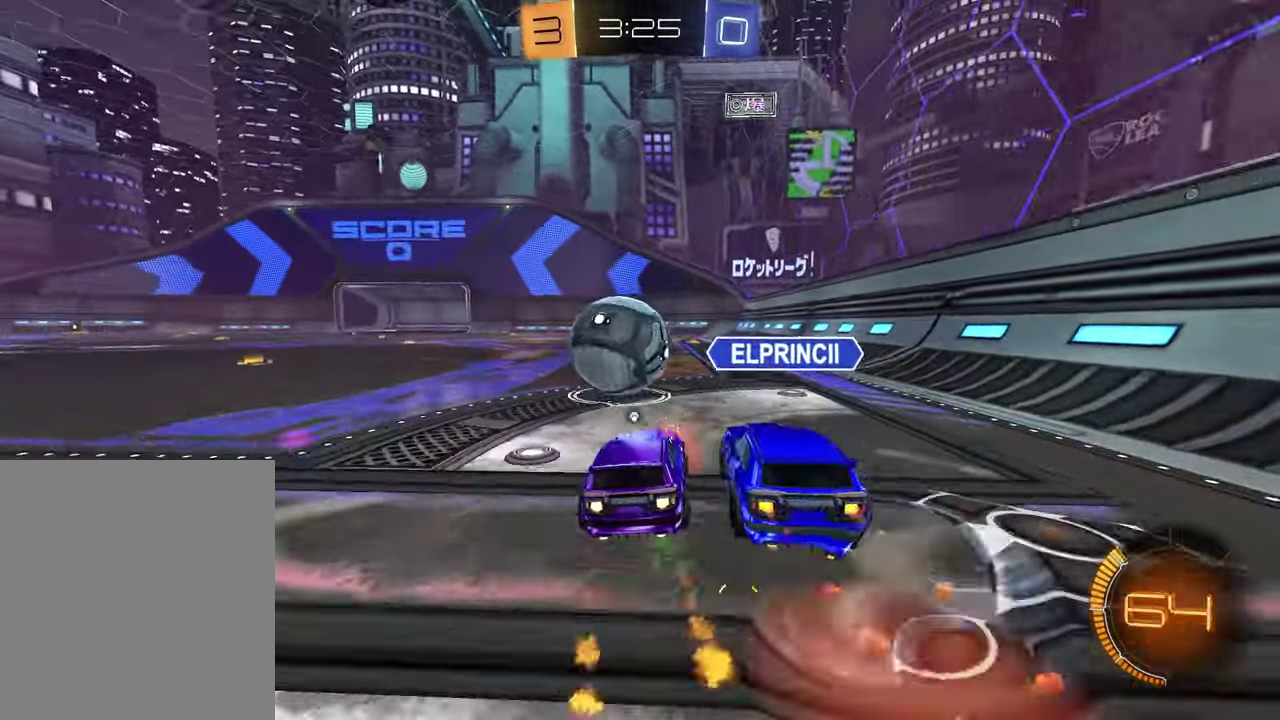
{"dt_ms": 500, "buttons": ["R2"], "left_stick": "center", "right_stick": "center", "events": [[100, "TRIANGLE", "up"], [167, "left_stick", "left"], [467, "left_stick", "center"]]}
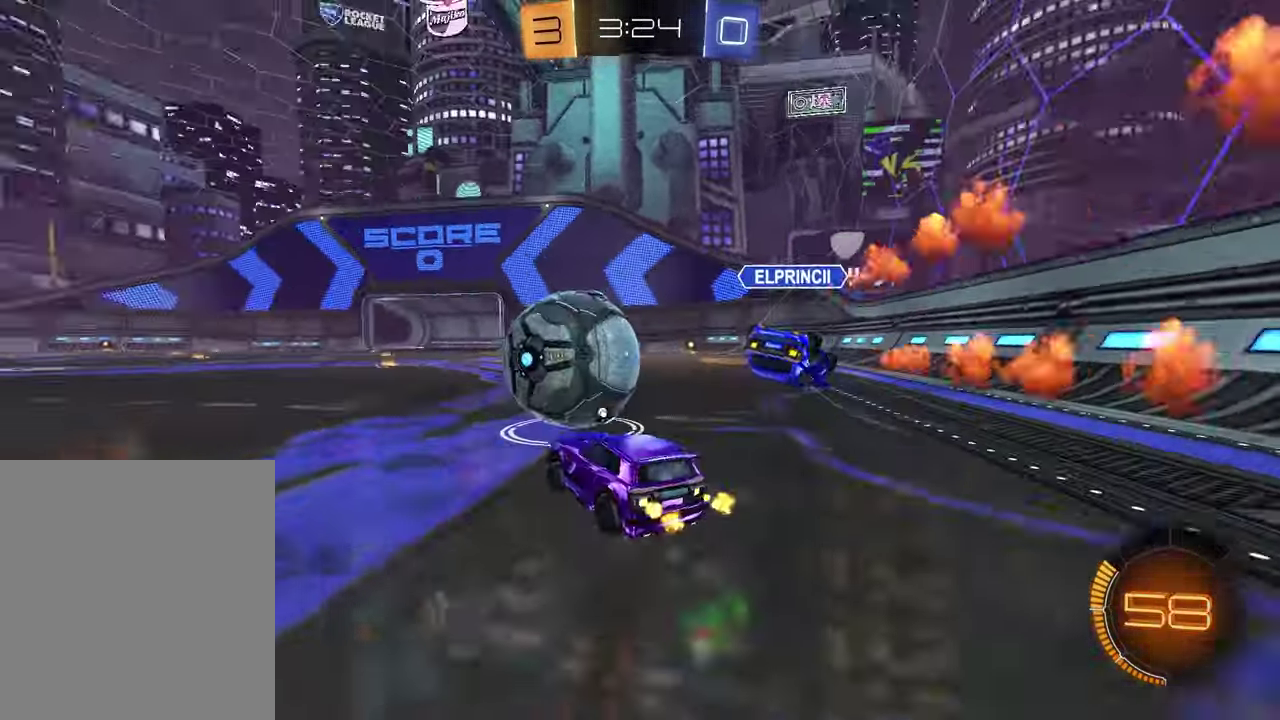
{"dt_ms": 400, "buttons": [], "left_stick": "right", "right_stick": "center", "events": [[83, "left_stick", "up"], [133, "left_stick", "down-left"], [183, "left_stick", "up-right"], [233, "left_stick", "right"], [317, "R2", "up"]]}
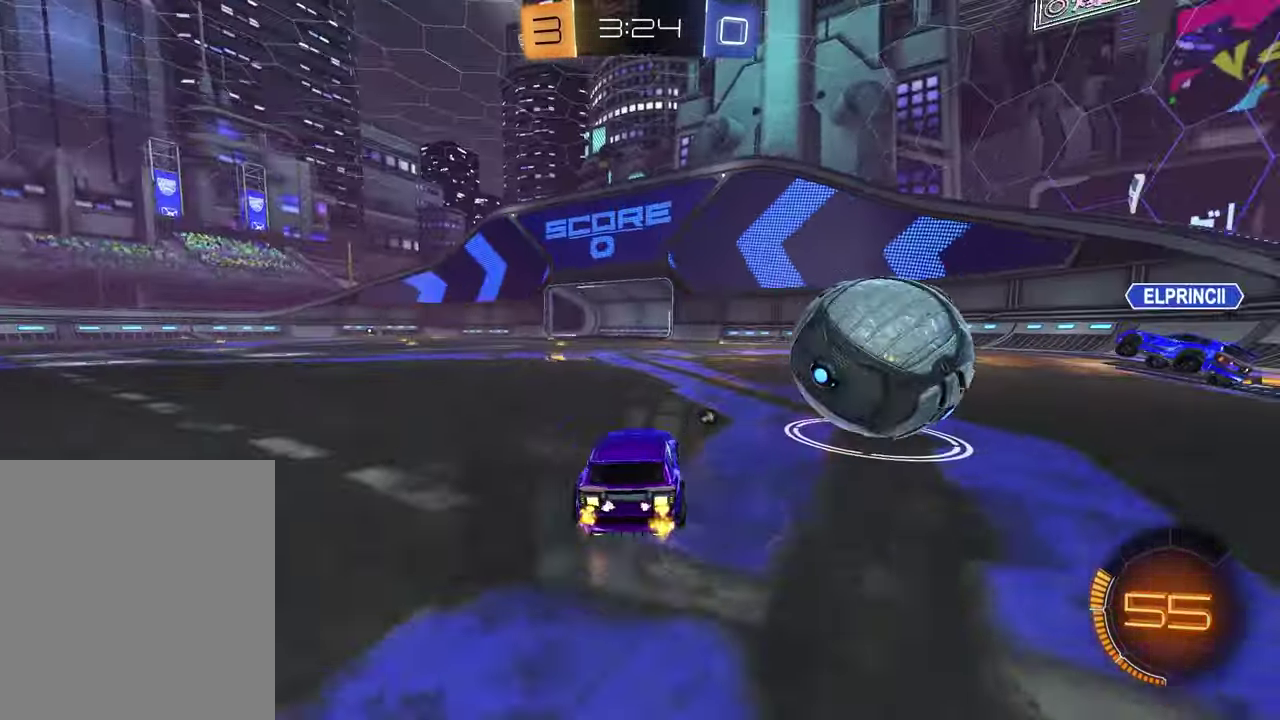
{"dt_ms": 800, "buttons": ["R2"], "left_stick": "center", "right_stick": "center", "events": [[17, "R2", "down"], [67, "TRIANGLE", "down"], [167, "TRIANGLE", "up"], [200, "left_stick", "center"], [267, "left_stick", "left"], [333, "L2", "down"], [333, "R2", "up"], [383, "left_stick", "right"], [483, "L2", "up"], [483, "R2", "down"], [550, "left_stick", "left"], [633, "left_stick", "center"], [700, "left_stick", "right"], [783, "left_stick", "center"]]}
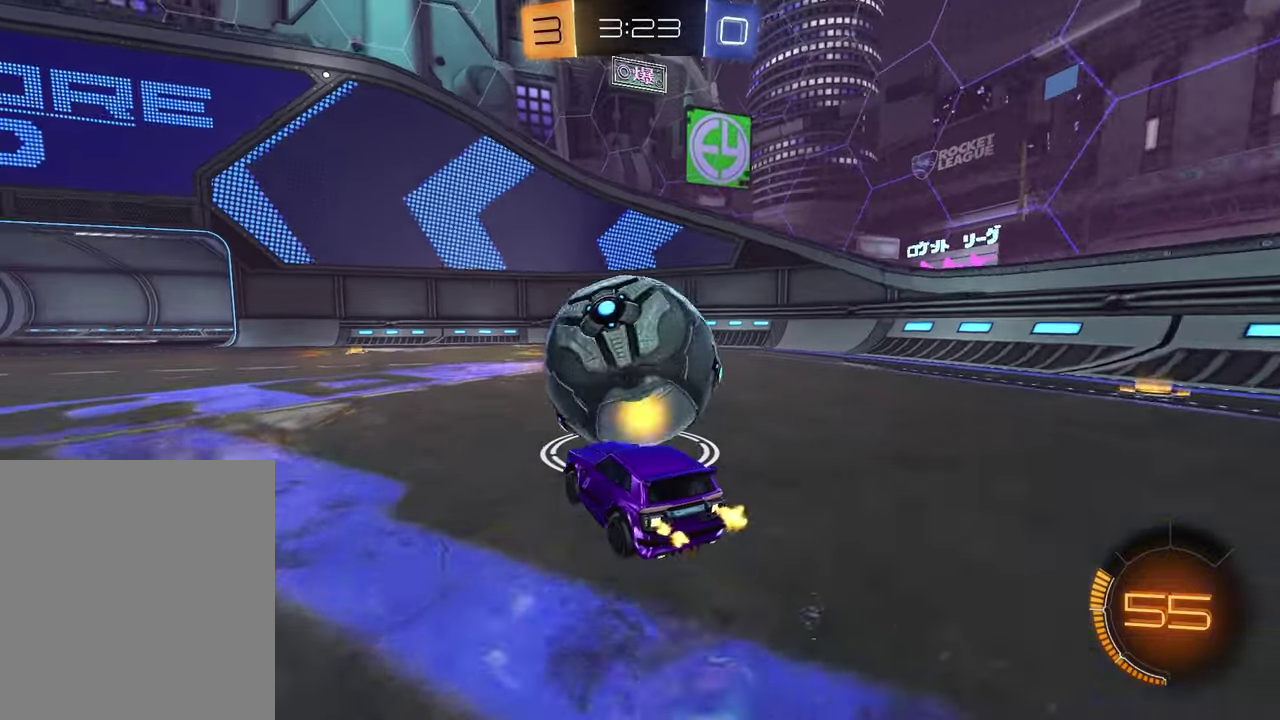
{"dt_ms": 300, "buttons": ["R2"], "left_stick": "center", "right_stick": "center", "events": [[33, "R2", "up"], [283, "R2", "down"]]}
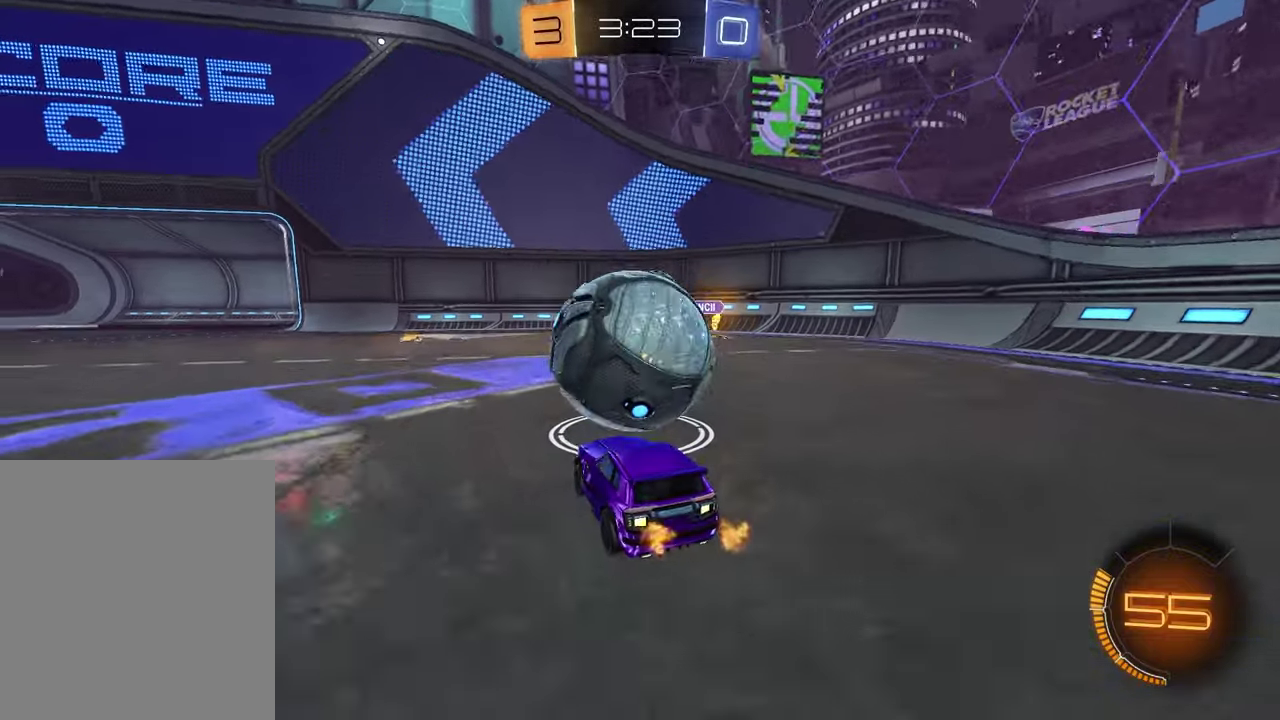
{"dt_ms": 600, "buttons": ["R2"], "left_stick": "center", "right_stick": "down", "events": [[17, "right_stick", "down"], [433, "left_stick", "right"], [517, "left_stick", "center"]]}